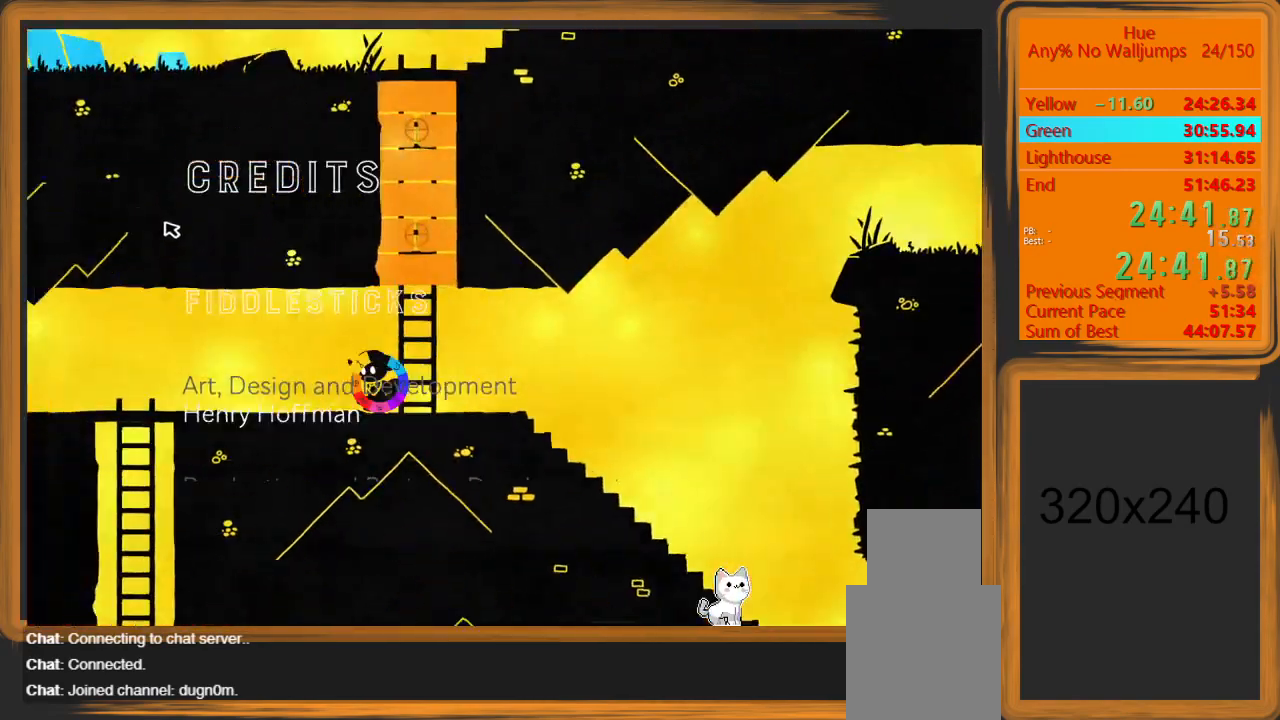
Gameplay with keyboard and mouse; each line is a JSON object with the keys and mouse buttons held at the frame after it. "events" lists presses ("down") and releases ("up") of "a", "d", "escape", "return", "s", "shift", "space", "w" and "mouse_left" between this image and that frame as [ms after this image, input, new state], when the widget could be followed in between. "mouse_left" = the "left" button of the "mouse" list. No other keys are recorded. Mouse movement is not recorded.
{"keys": ["a"], "mouse": [], "events": []}
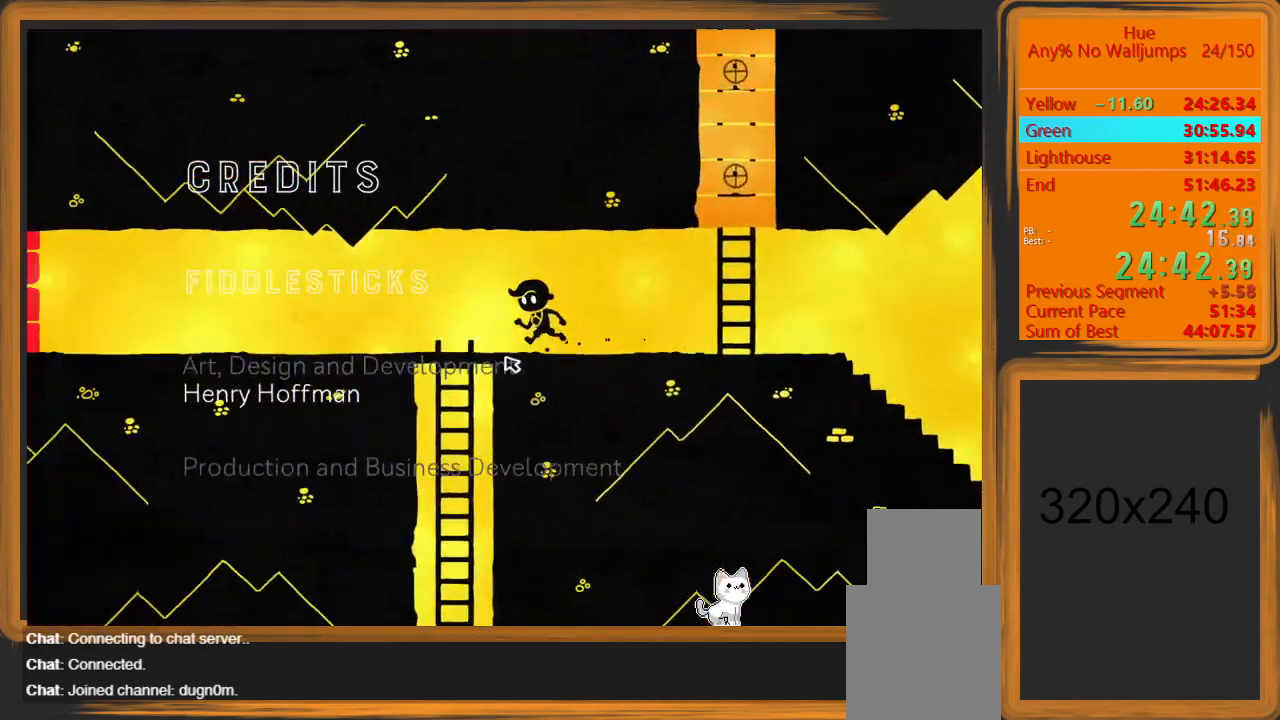
{"keys": ["s", "space"], "mouse": [], "events": [[200, "s", "down"], [233, "a", "up"], [433, "space", "down"]]}
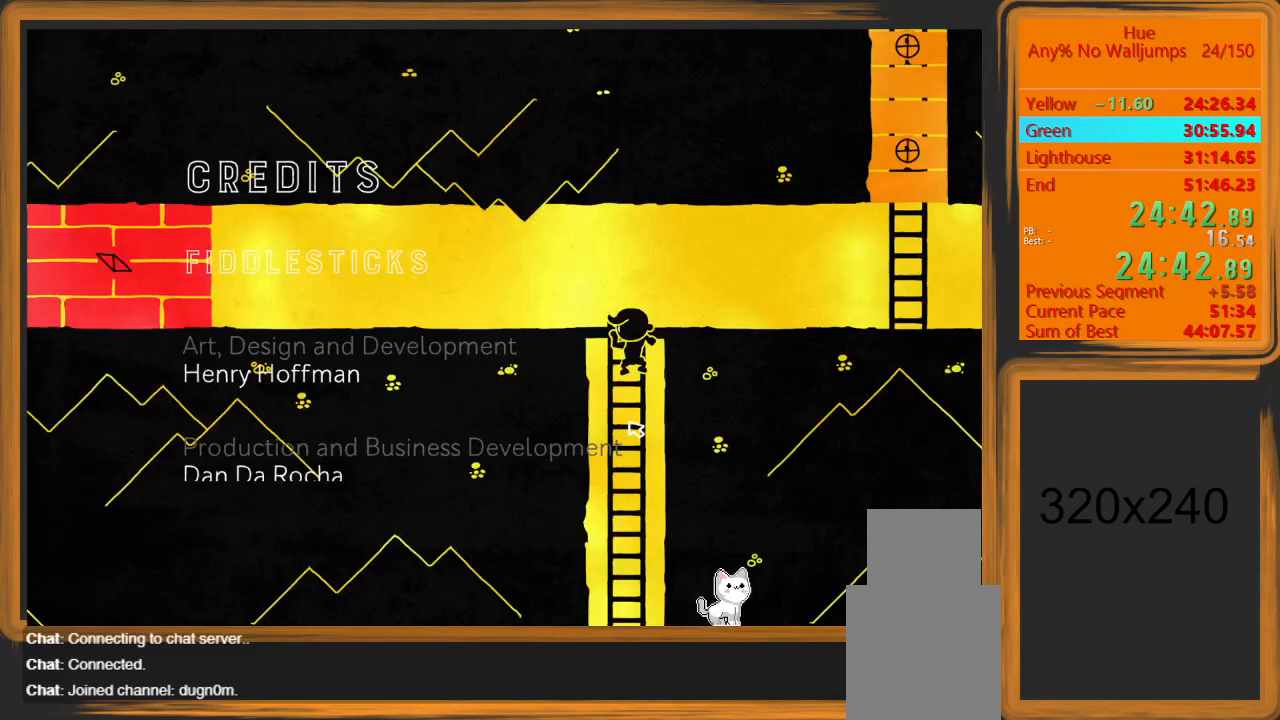
{"keys": [], "mouse": [], "events": [[67, "space", "up"], [400, "s", "up"]]}
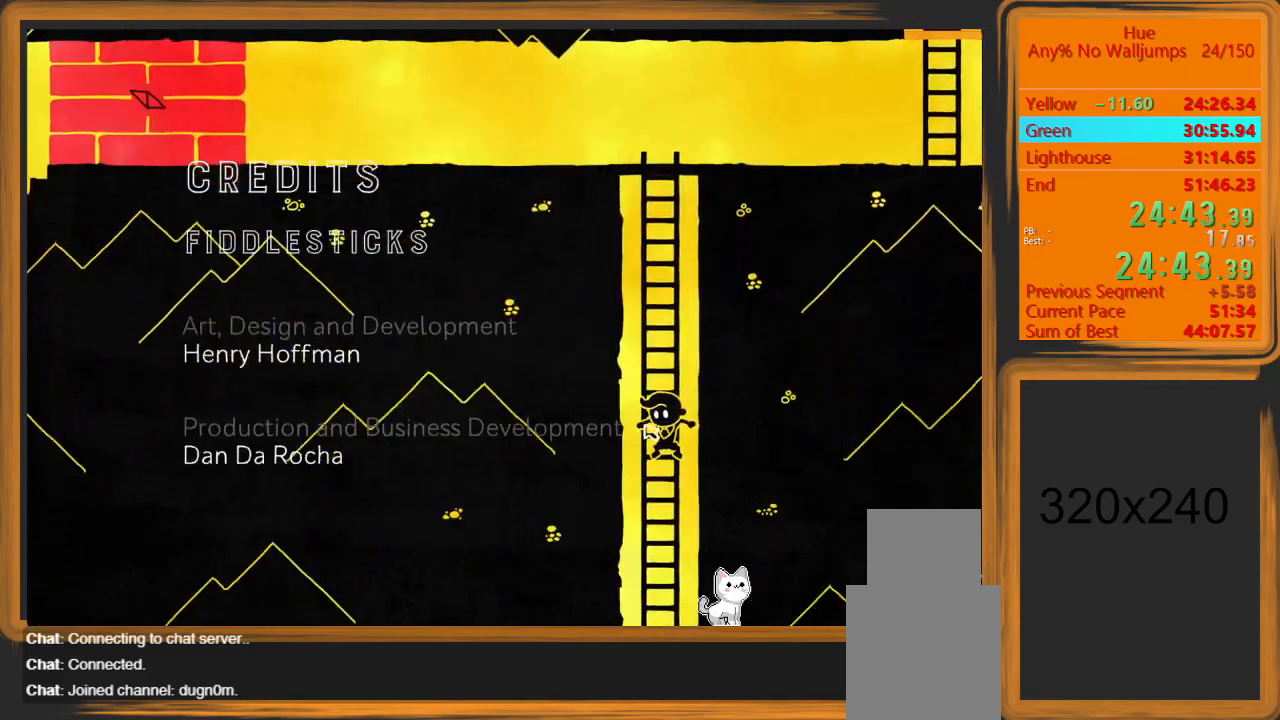
{"keys": [], "mouse": [], "events": []}
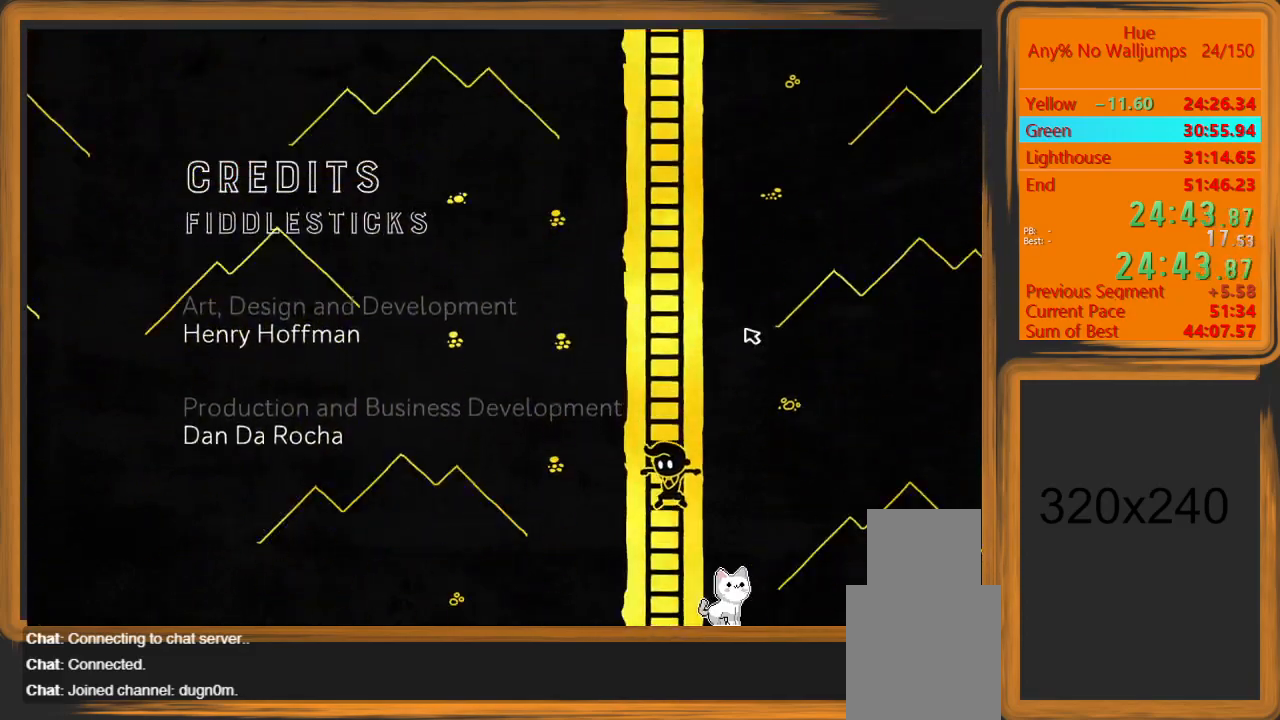
{"keys": [], "mouse": [], "events": []}
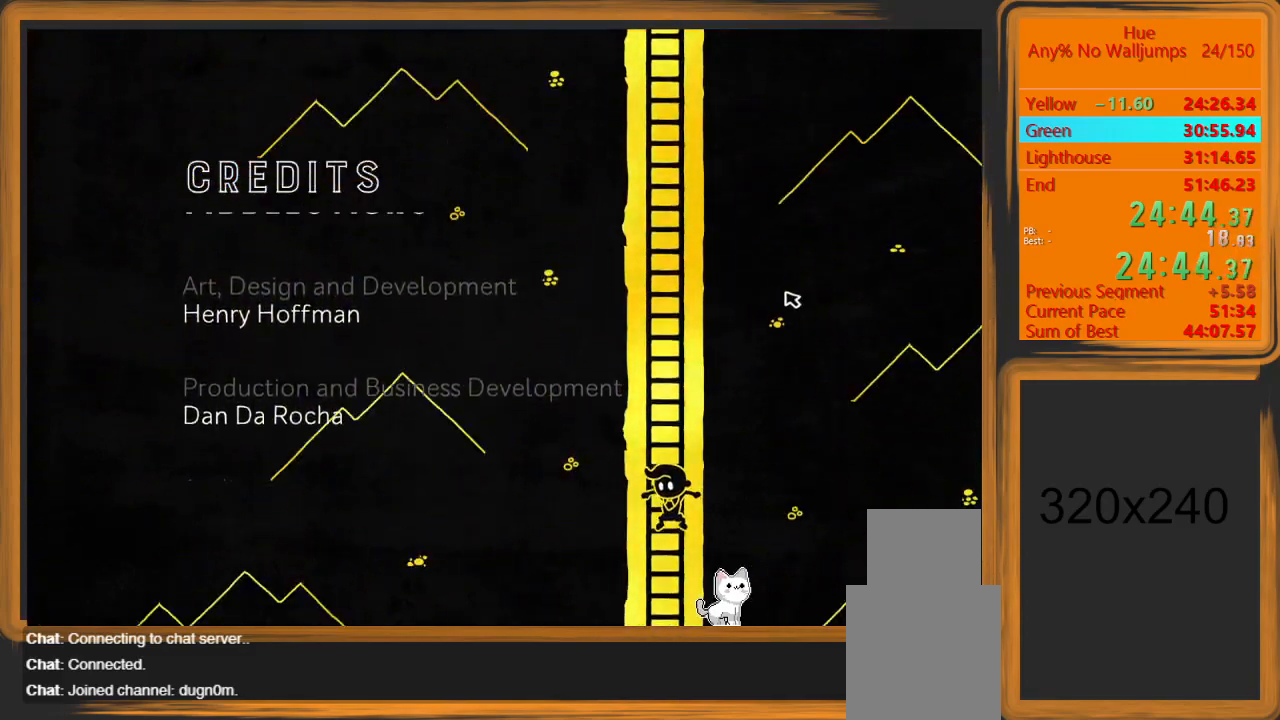
{"keys": [], "mouse": [], "events": []}
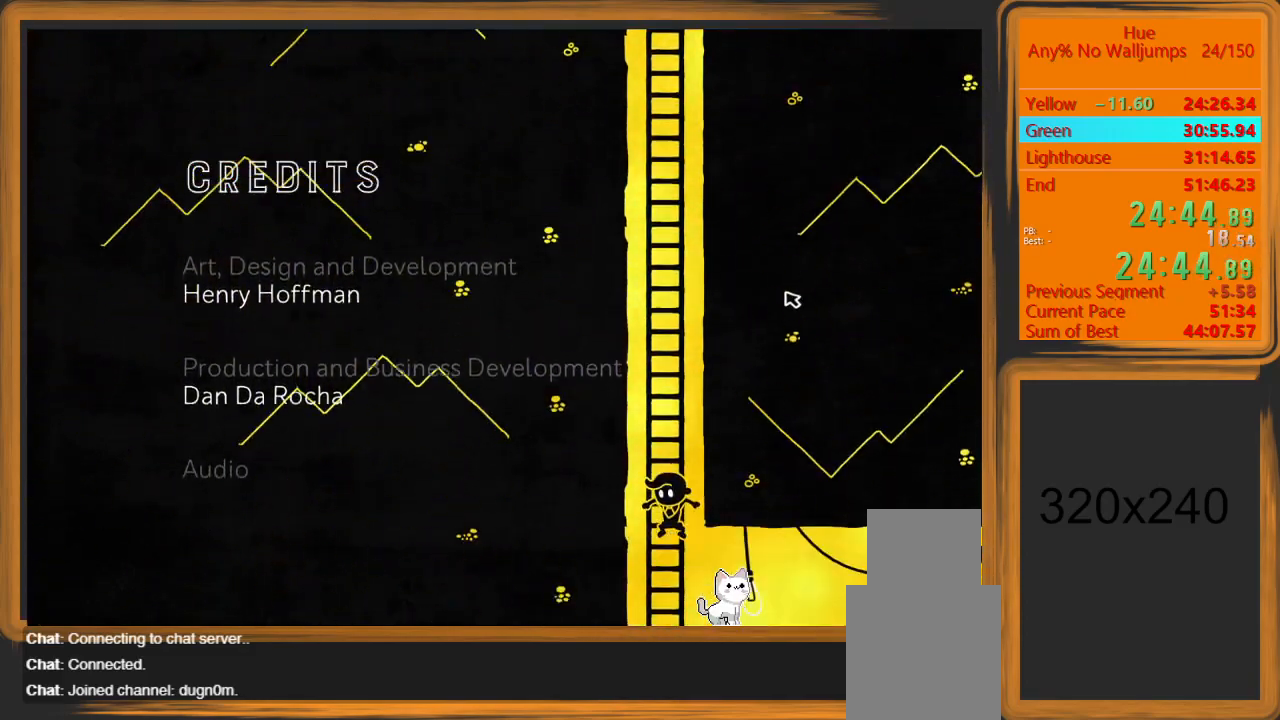
{"keys": ["d"], "mouse": [], "events": [[367, "d", "down"]]}
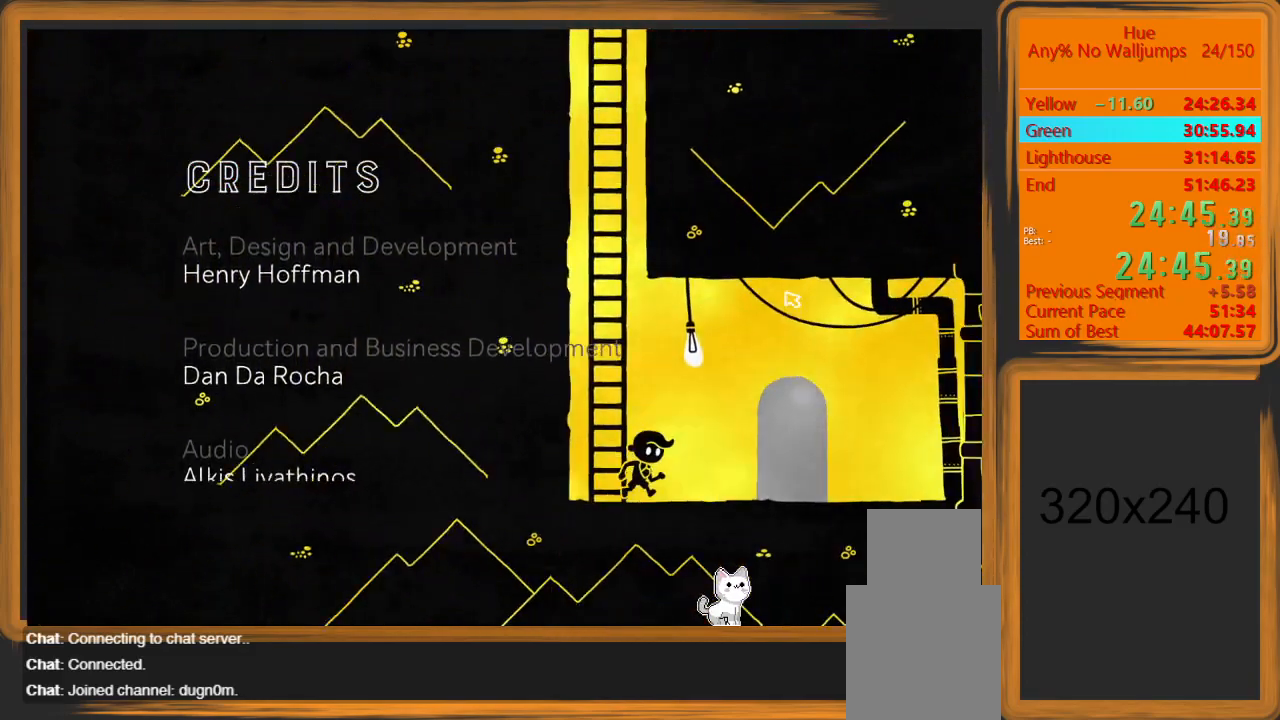
{"keys": [], "mouse": [], "events": [[433, "w", "down"], [467, "d", "up"], [500, "w", "up"]]}
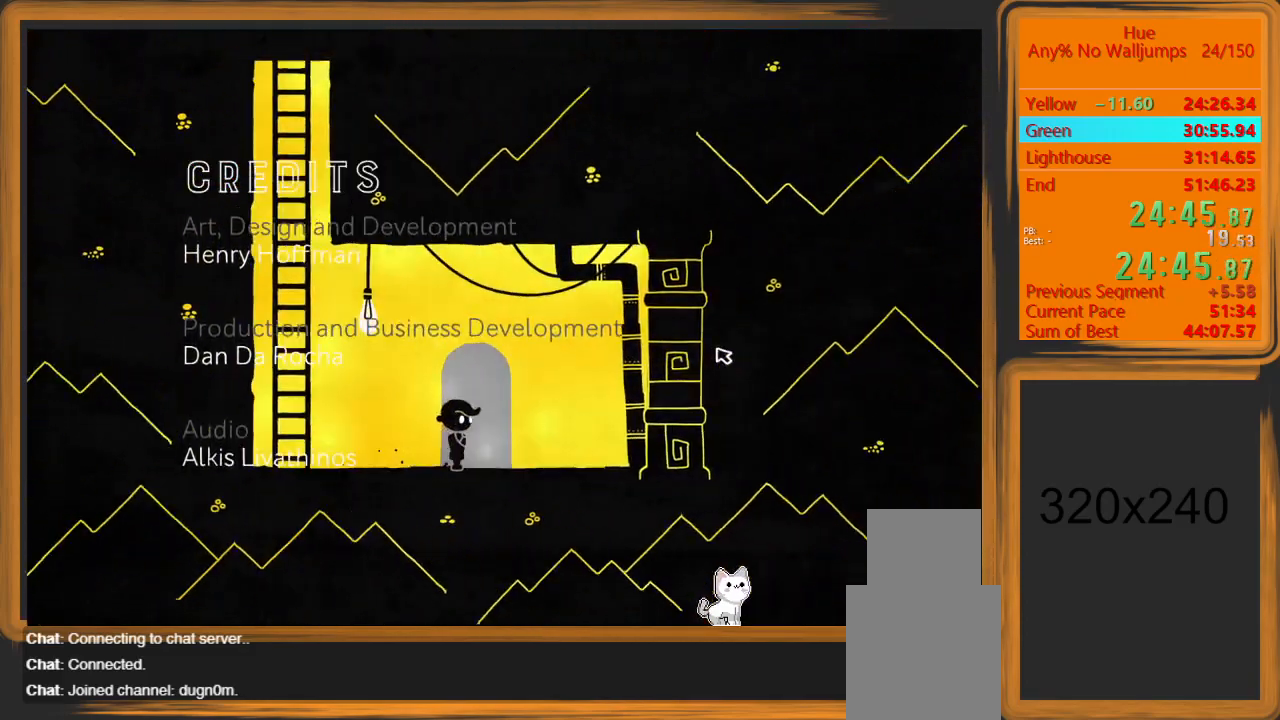
{"keys": ["d"], "mouse": [], "events": [[233, "d", "down"]]}
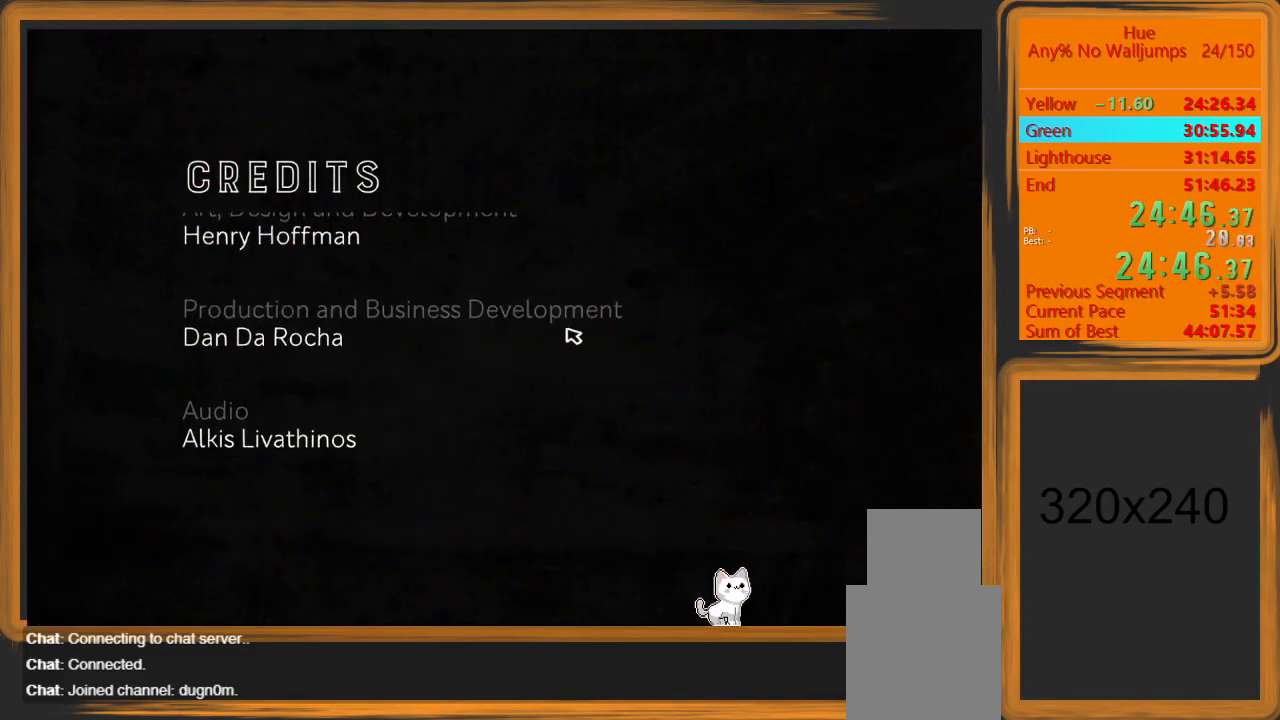
{"keys": ["d"], "mouse": [], "events": []}
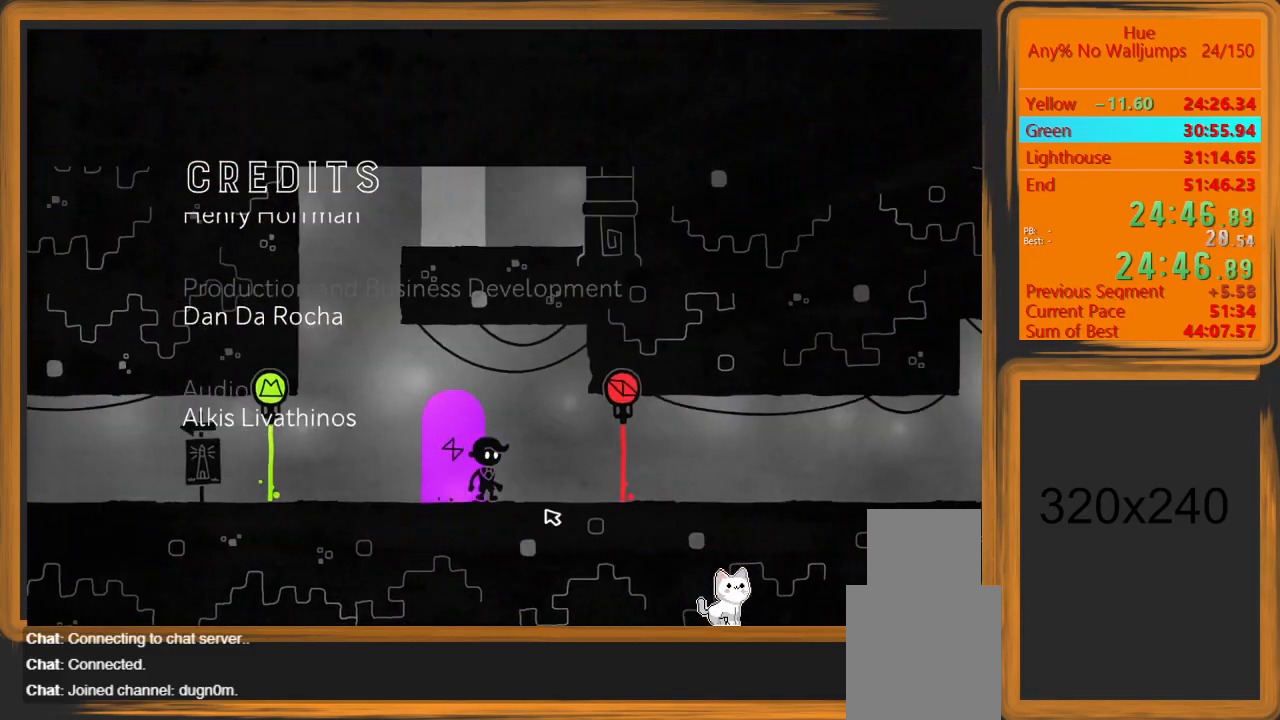
{"keys": ["d"], "mouse": [], "events": [[33, "d", "up"], [133, "mouse_left", "down"], [467, "mouse_left", "up"], [500, "d", "down"]]}
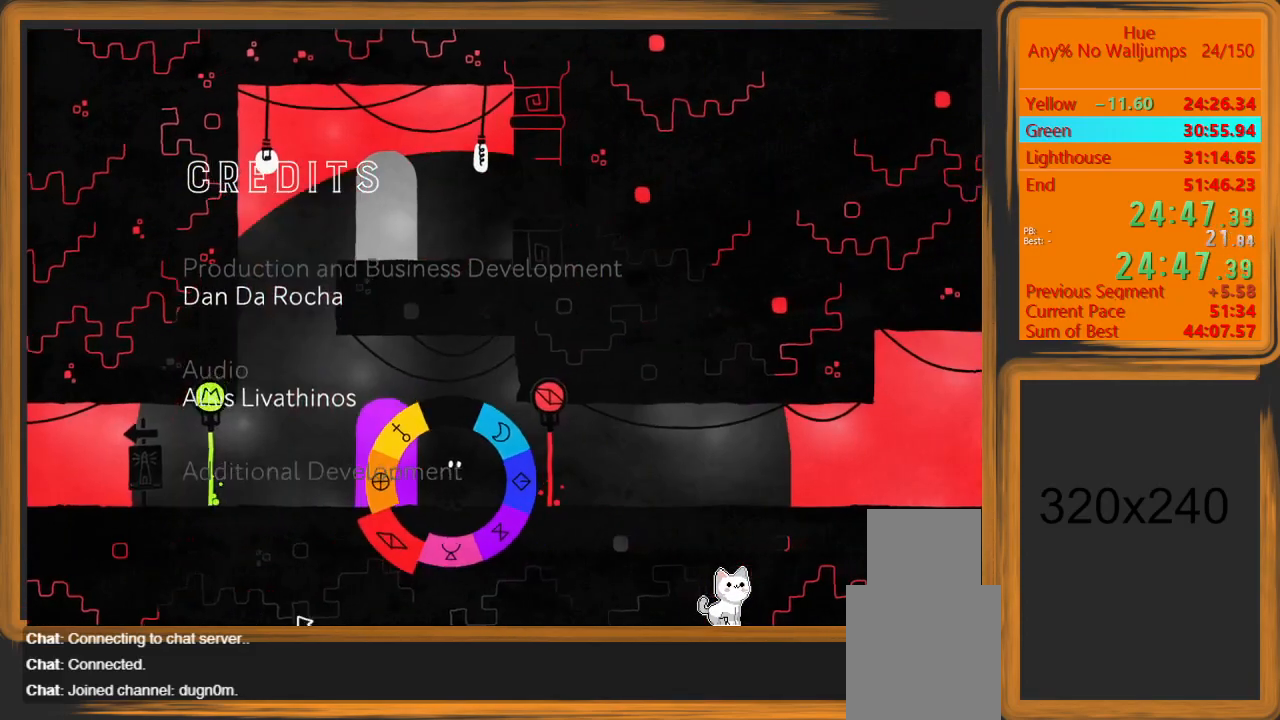
{"keys": ["d"], "mouse": [], "events": []}
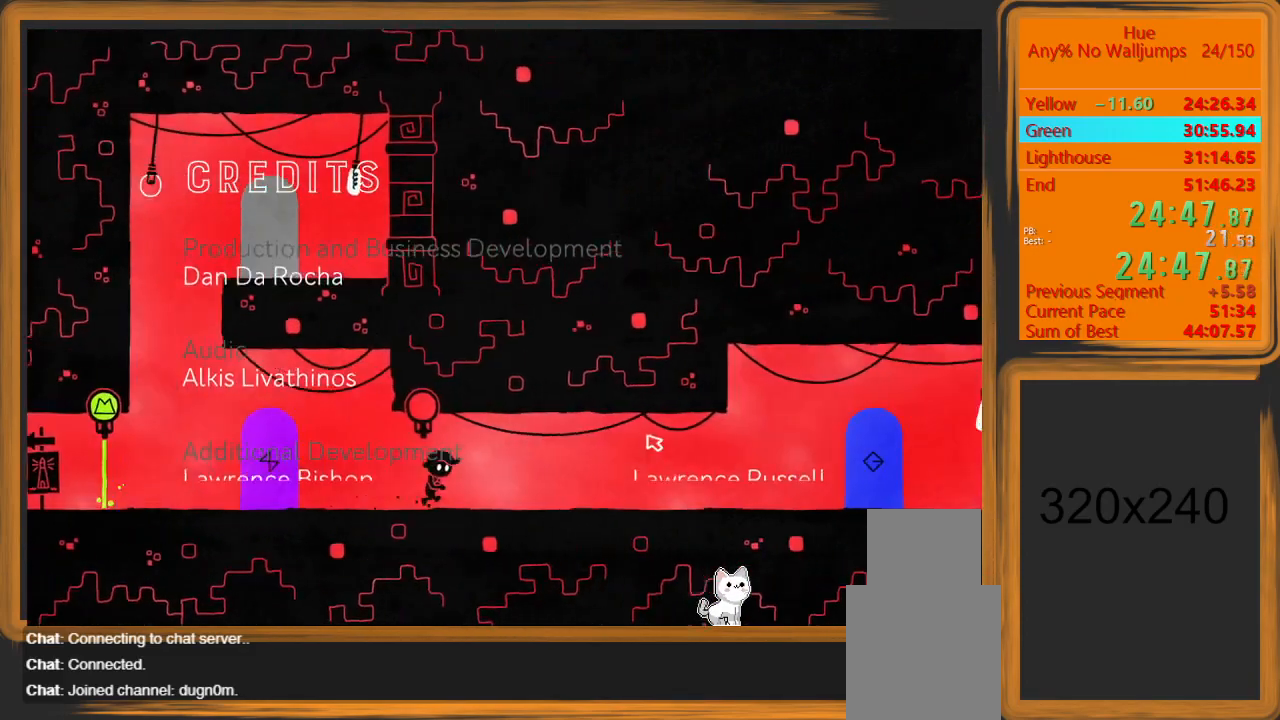
{"keys": ["d"], "mouse": [], "events": []}
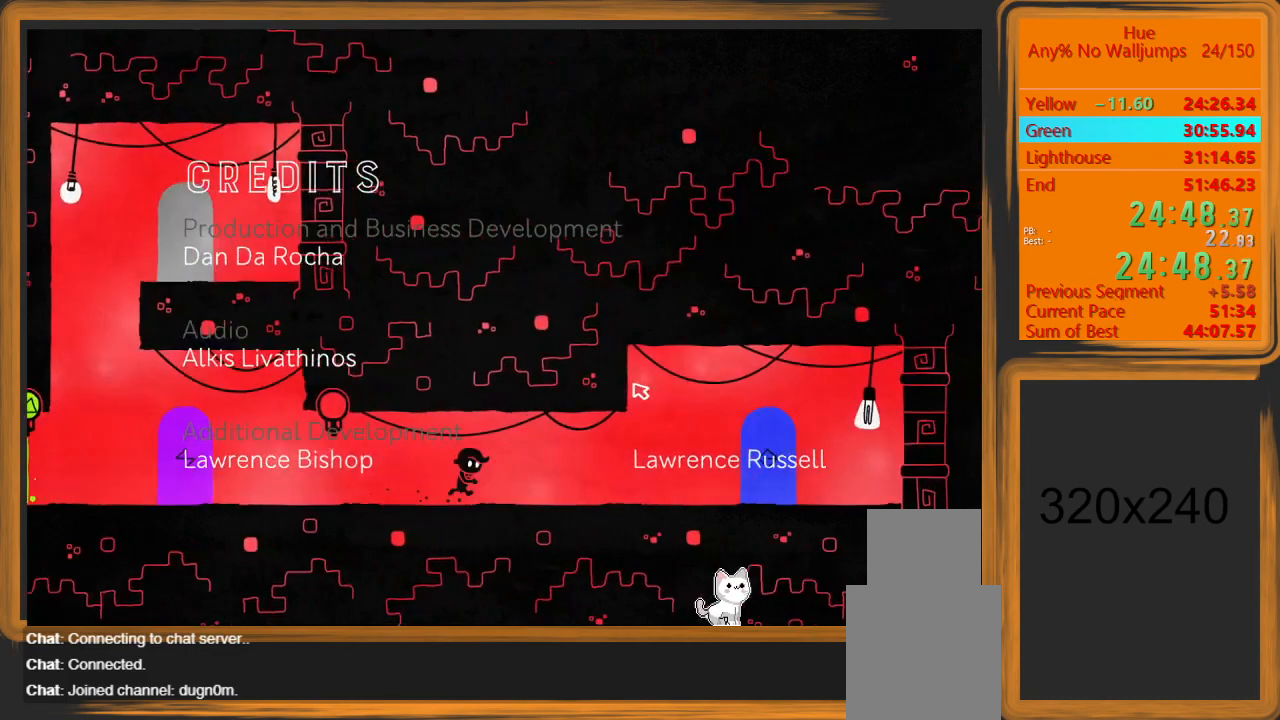
{"keys": ["d"], "mouse": [], "events": []}
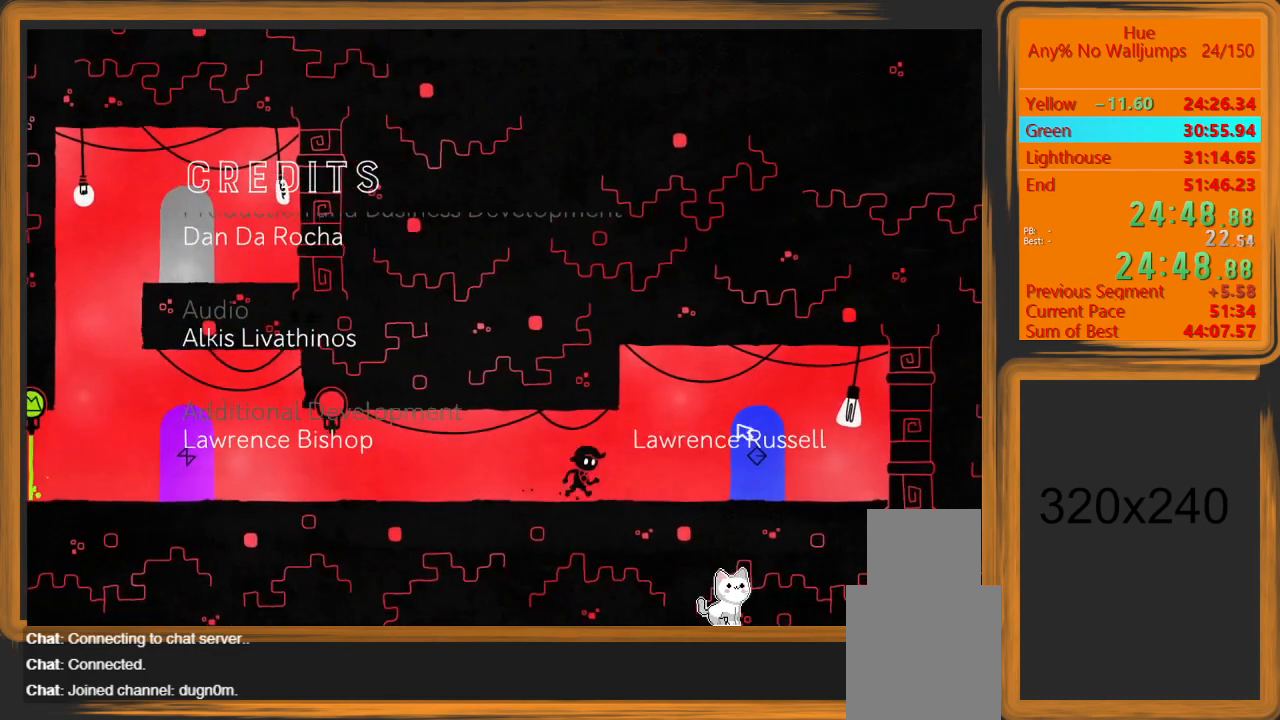
{"keys": ["d"], "mouse": [], "events": []}
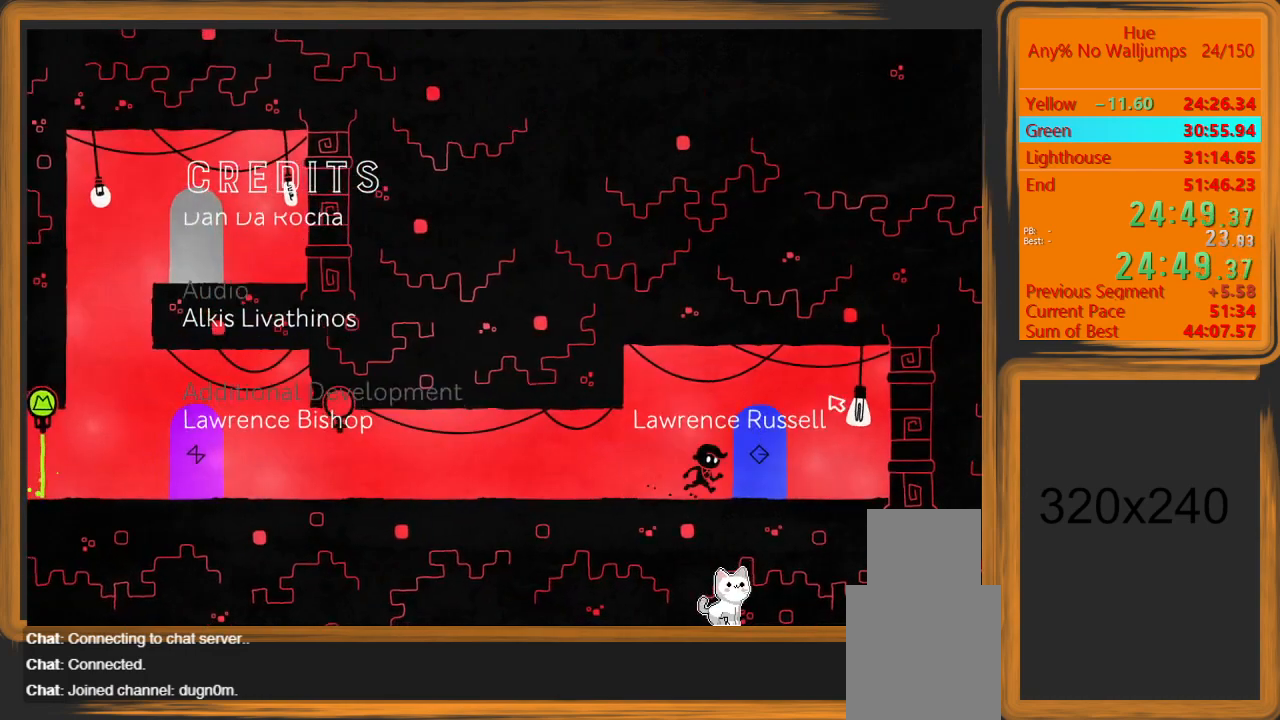
{"keys": [], "mouse": [], "events": [[233, "w", "down"], [267, "d", "up"], [300, "w", "up"]]}
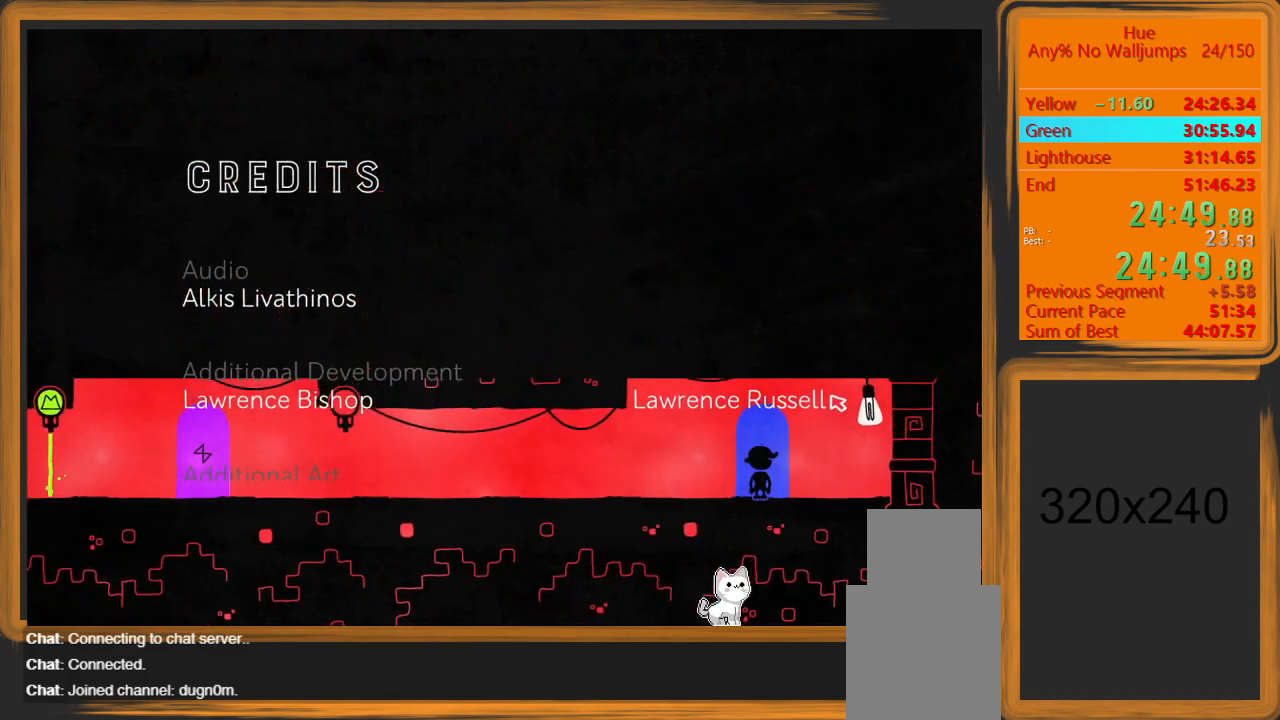
{"keys": [], "mouse": [], "events": []}
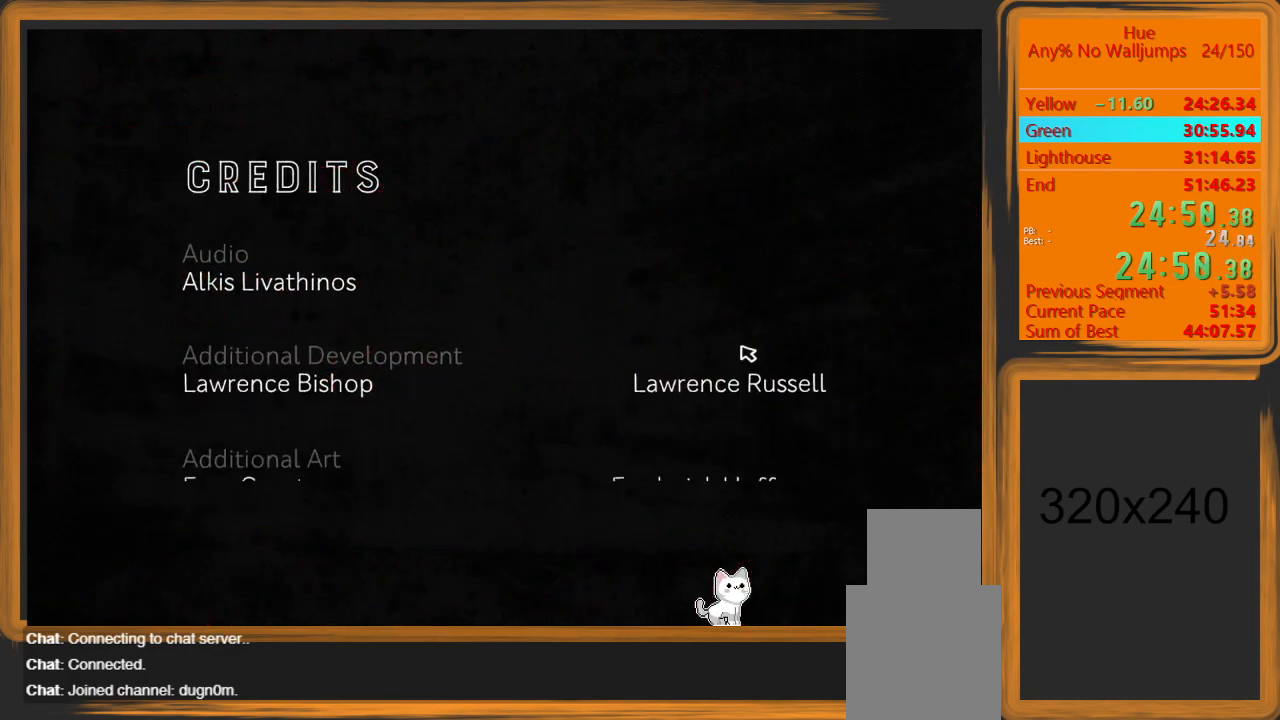
{"keys": ["d"], "mouse": [], "events": [[100, "d", "down"]]}
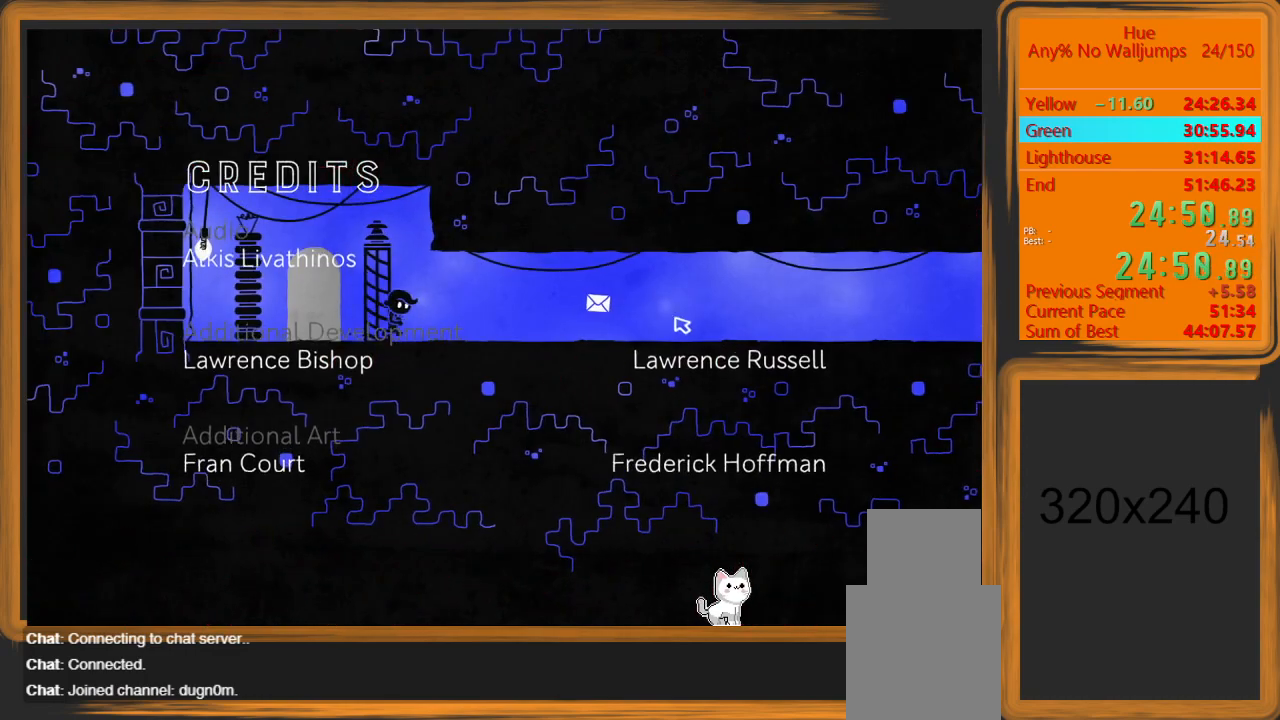
{"keys": ["d"], "mouse": [], "events": []}
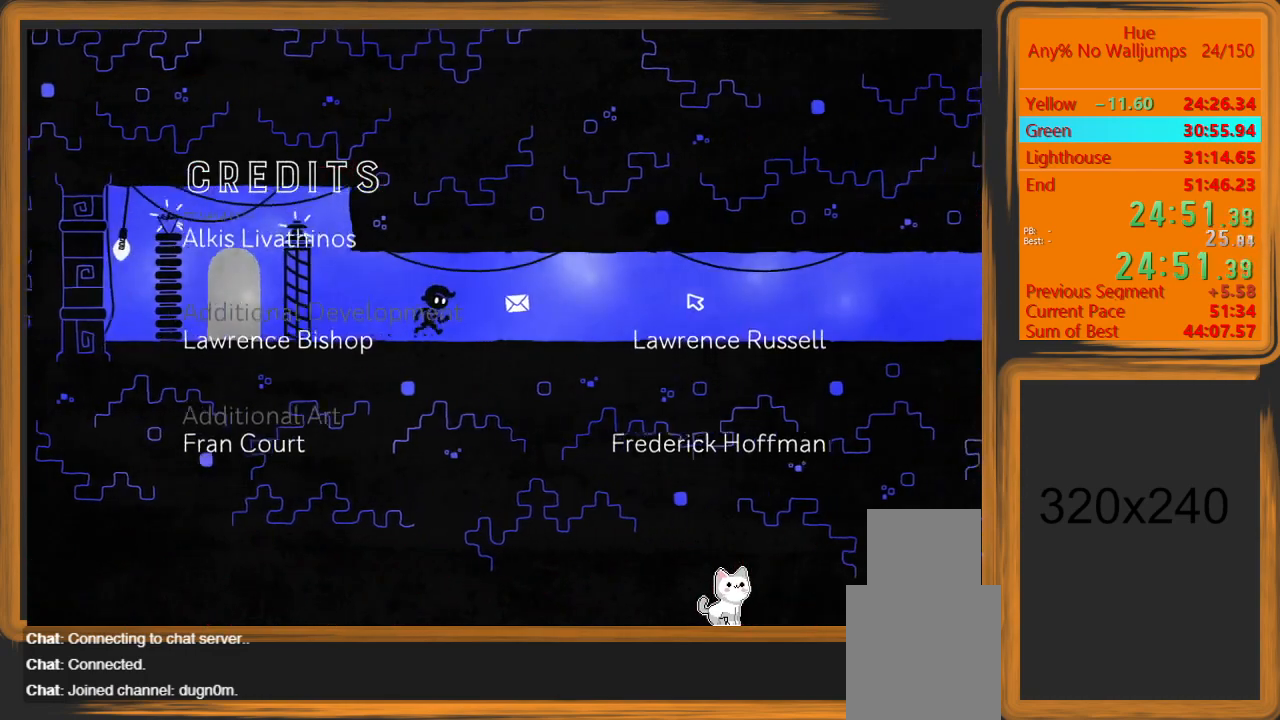
{"keys": ["d"], "mouse": [], "events": []}
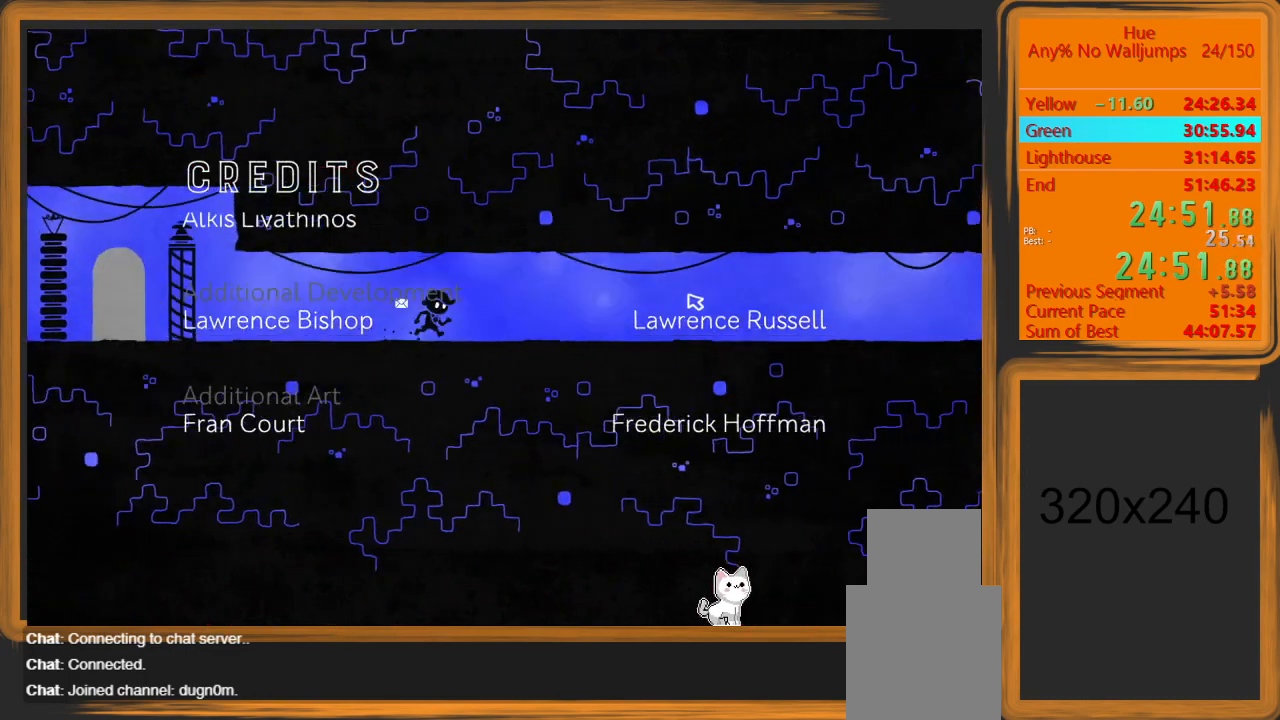
{"keys": ["d"], "mouse": [], "events": []}
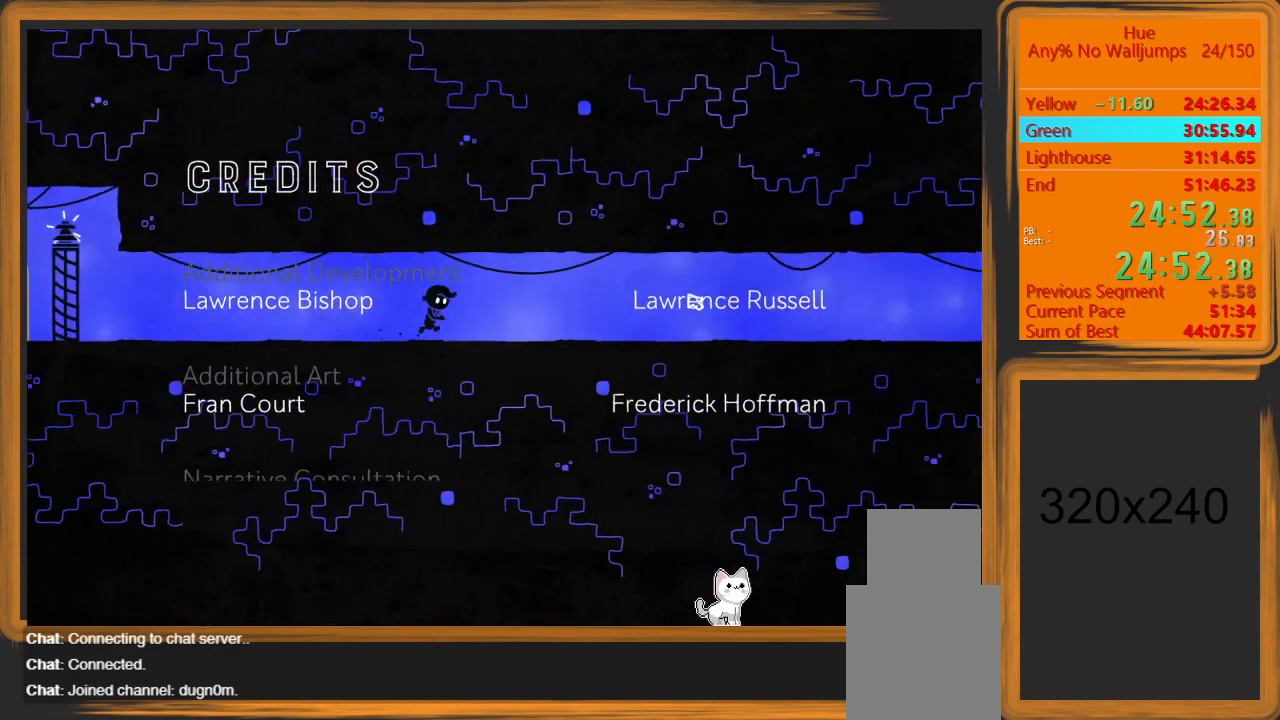
{"keys": ["d"], "mouse": [], "events": []}
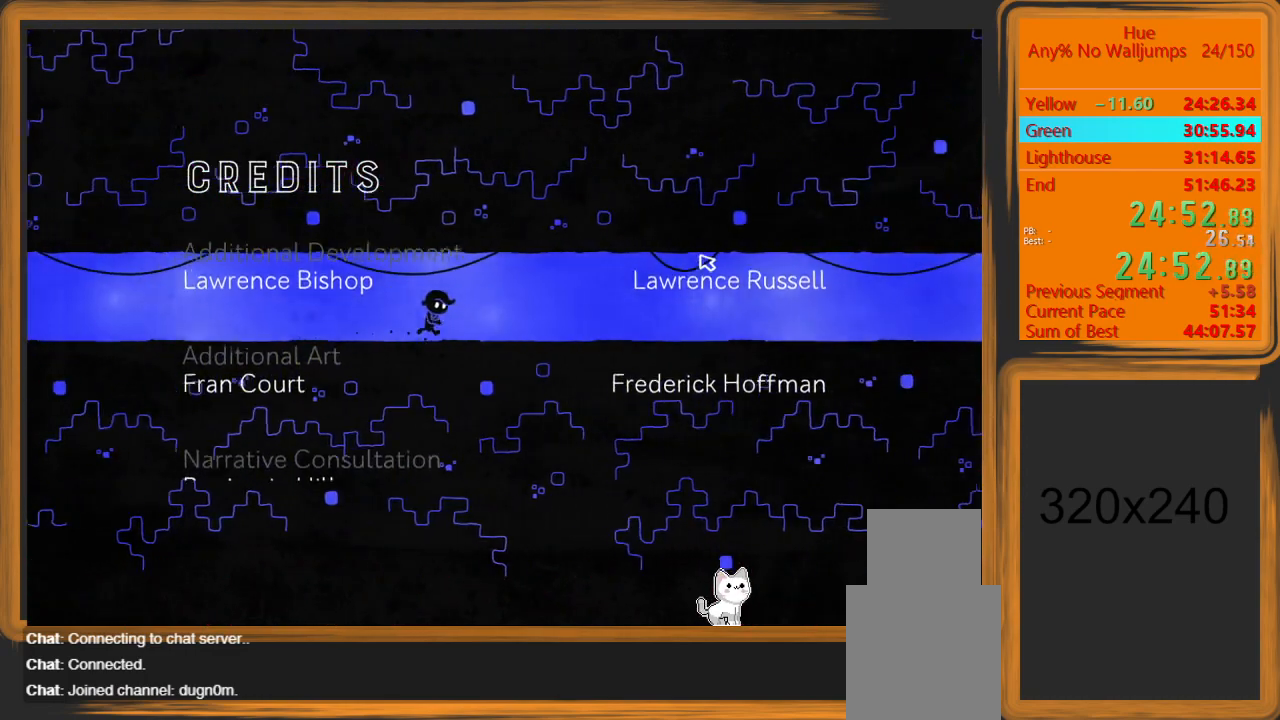
{"keys": ["d"], "mouse": [], "events": []}
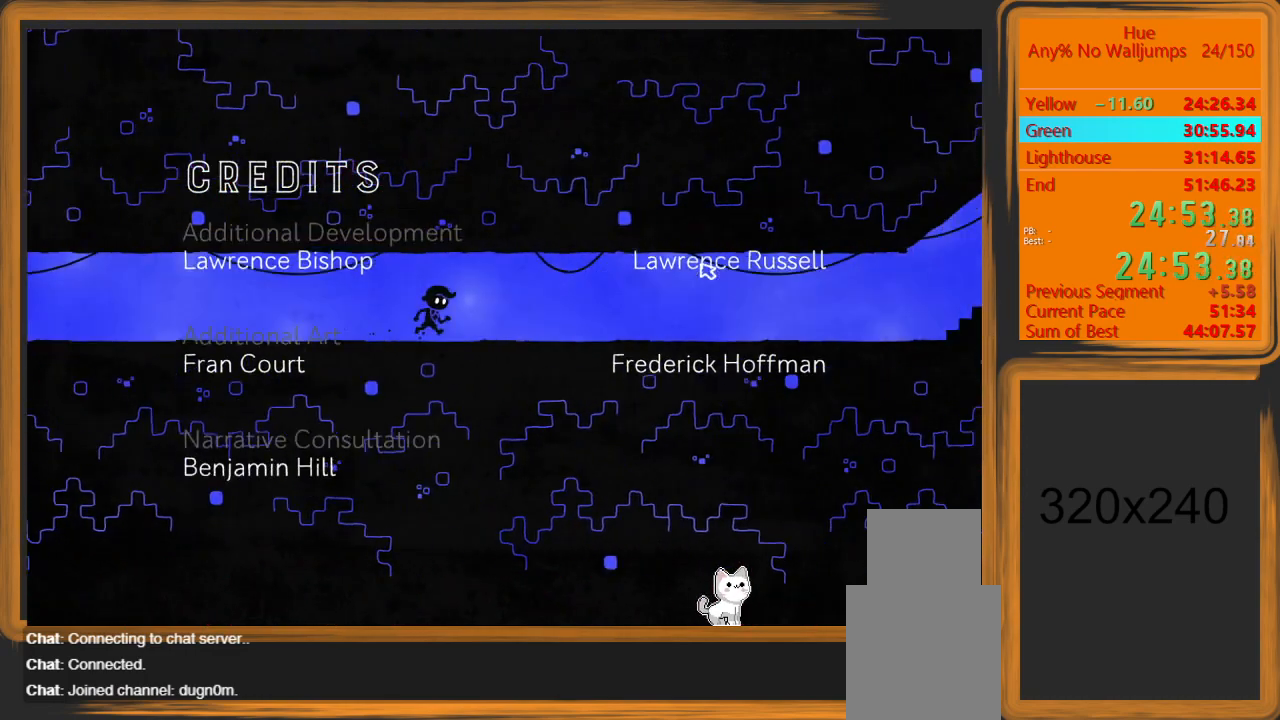
{"keys": ["d"], "mouse": [], "events": []}
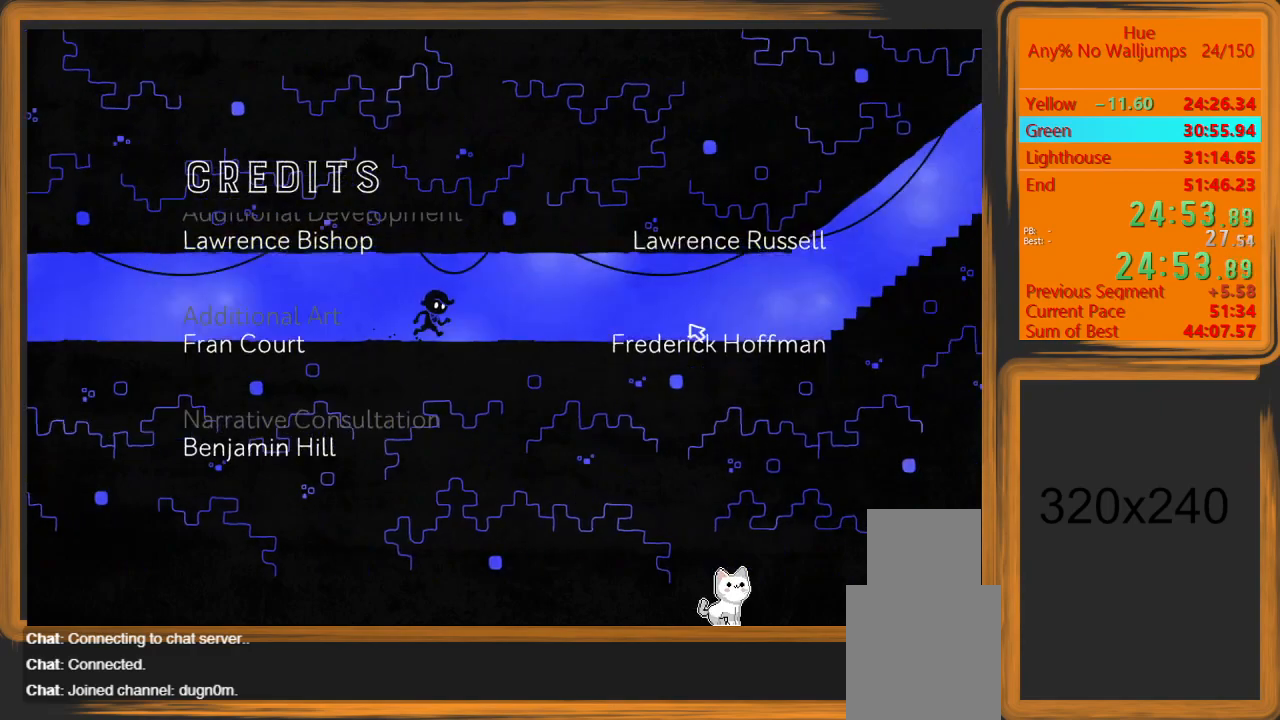
{"keys": ["d"], "mouse": [], "events": []}
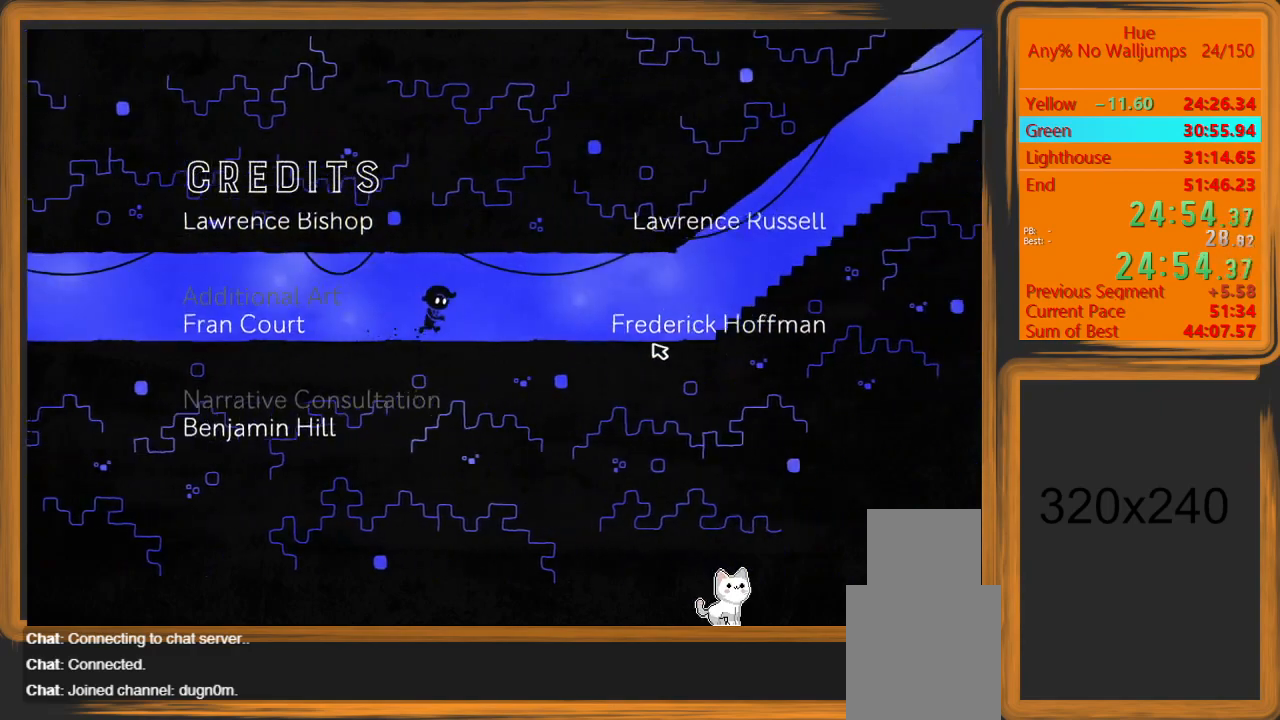
{"keys": ["d"], "mouse": [], "events": []}
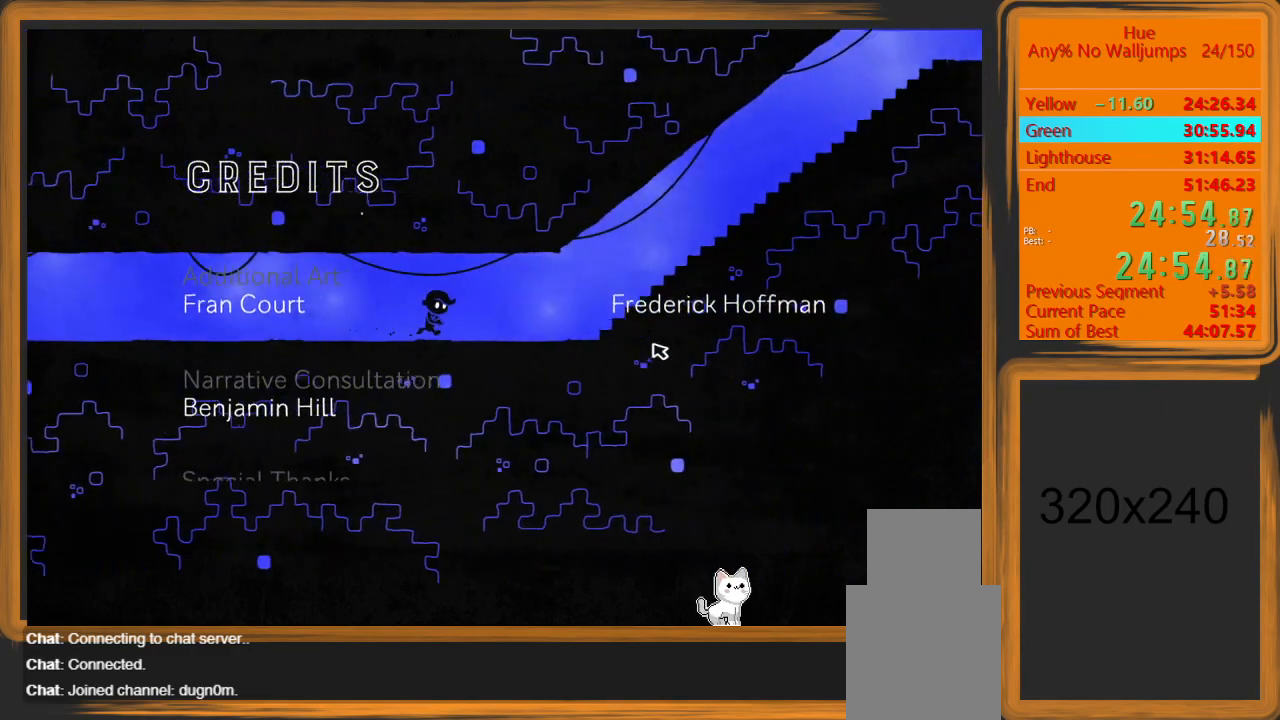
{"keys": ["d"], "mouse": [], "events": []}
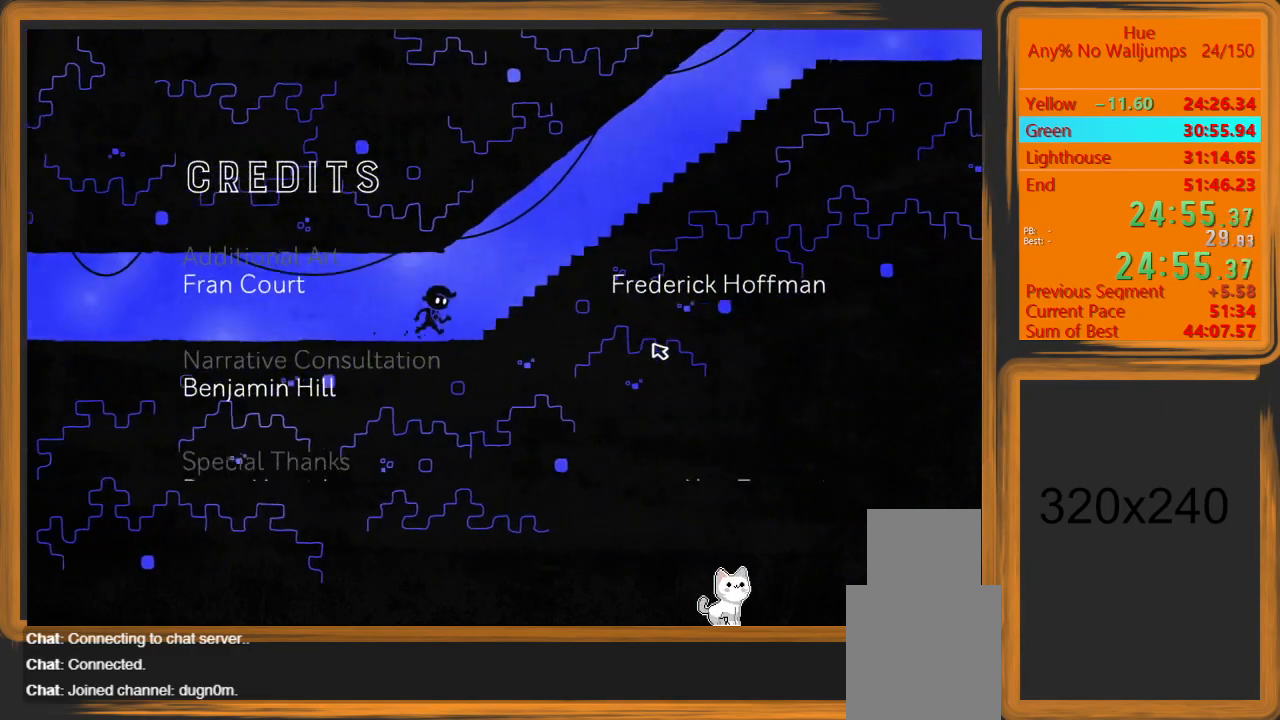
{"keys": ["d"], "mouse": [], "events": []}
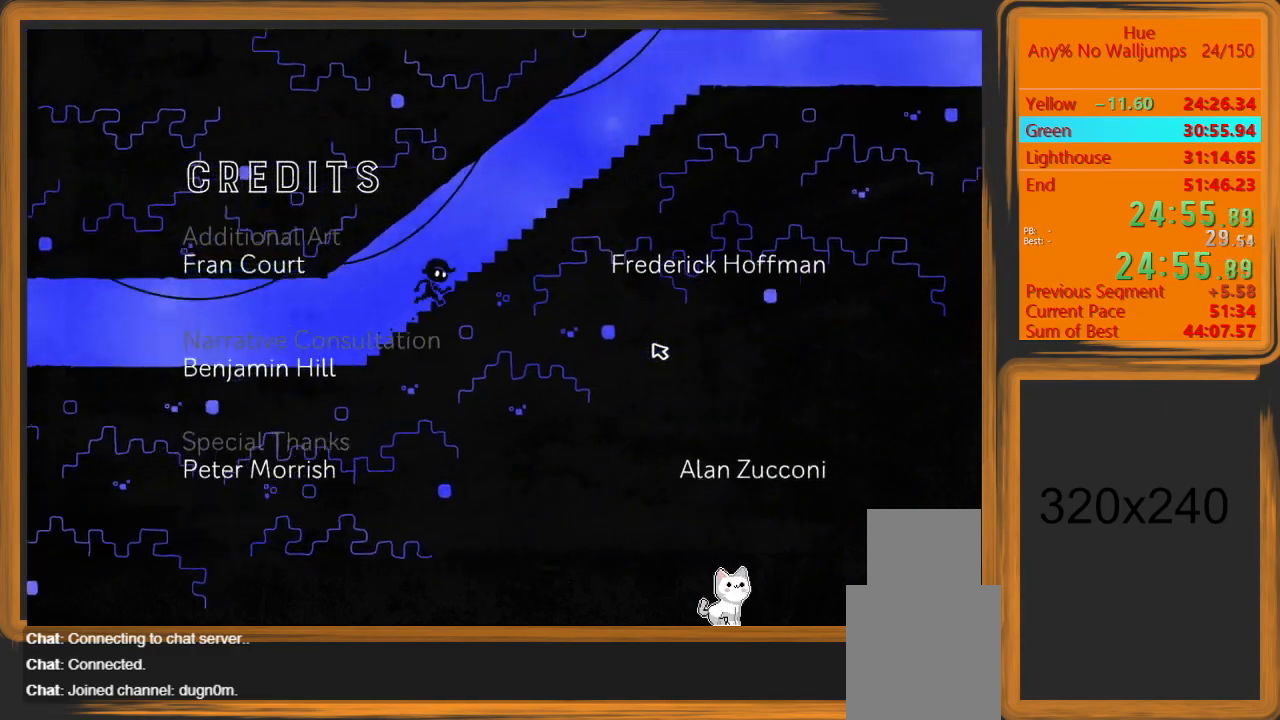
{"keys": ["d"], "mouse": [], "events": []}
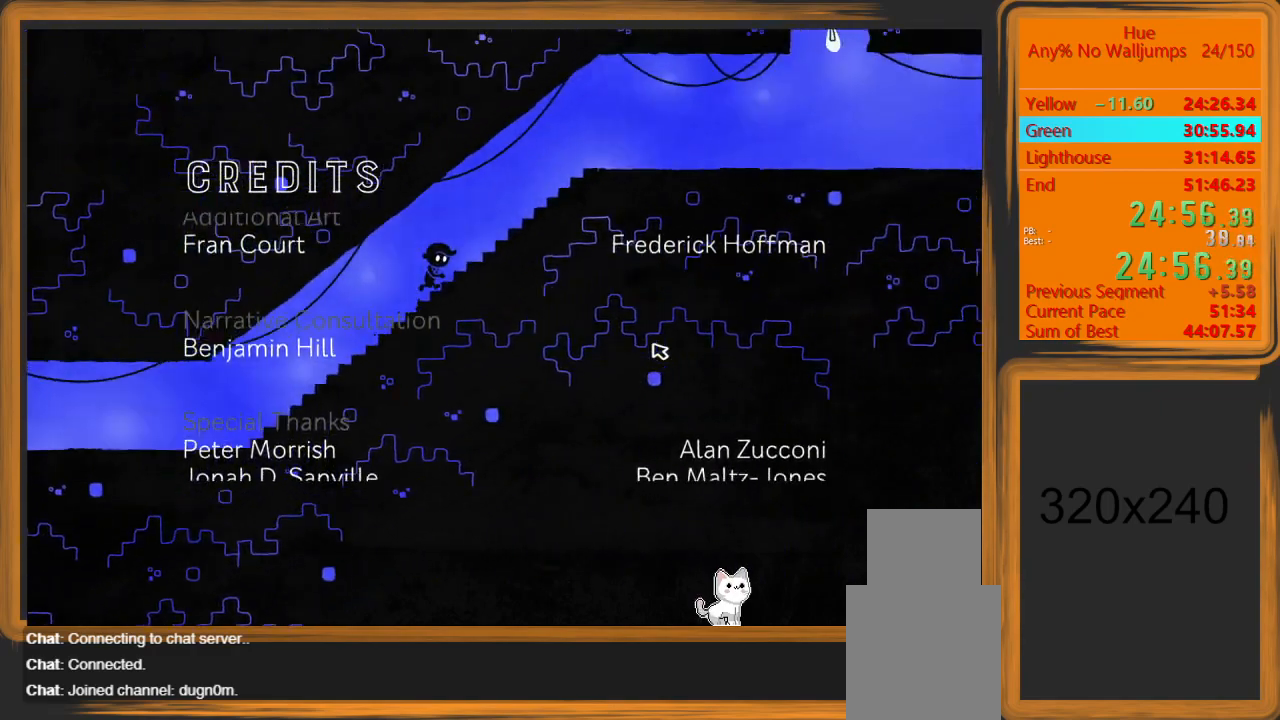
{"keys": ["d", "space"], "mouse": [], "events": [[333, "space", "down"]]}